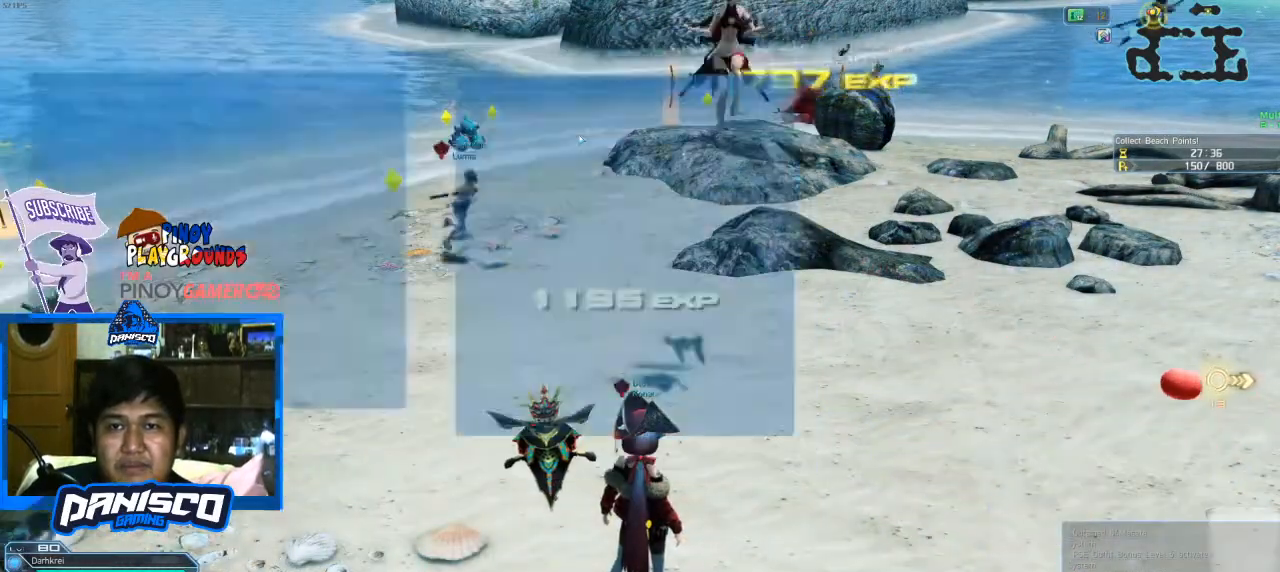
Gameplay with keyboard and mouse; each line is a JSON object with the keys and mouse buttons held at the frame after it. "events" lists presses ("down") and releases ("up") of "1", "2", "3", "4", "5", "a", "alt", "c", "caps_lock", "ctrl", "d", "e", "f", "g", "q", "r", "s", "shift", "space", "t", "tab", "v", "w", "x", "z", "mouse_left", "mouse_wheel" and "mouse_right" between this image and that frame as [ms after this image, input, new state], when the widget could be followed in between. "mouse_left", "mouse_wheel", "mouse_right" = the "left", "wheel", "right" buttons of the "mouse" list. No other keys are recorded. "wheel" means that the mouse wheel is clicked or scrolled. Not read: mouse_move.
{"keys": ["w"], "mouse": [], "events": [[500, "w", "down"]]}
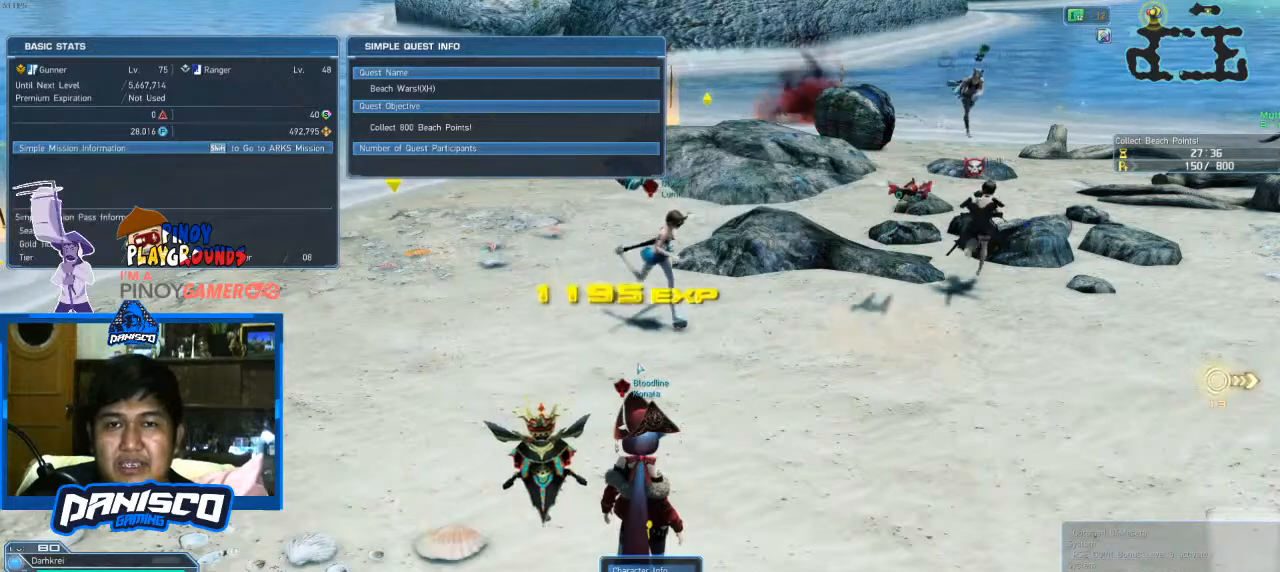
{"keys": ["w"], "mouse": [], "events": [[66, "w", "up"], [200, "w", "down"]]}
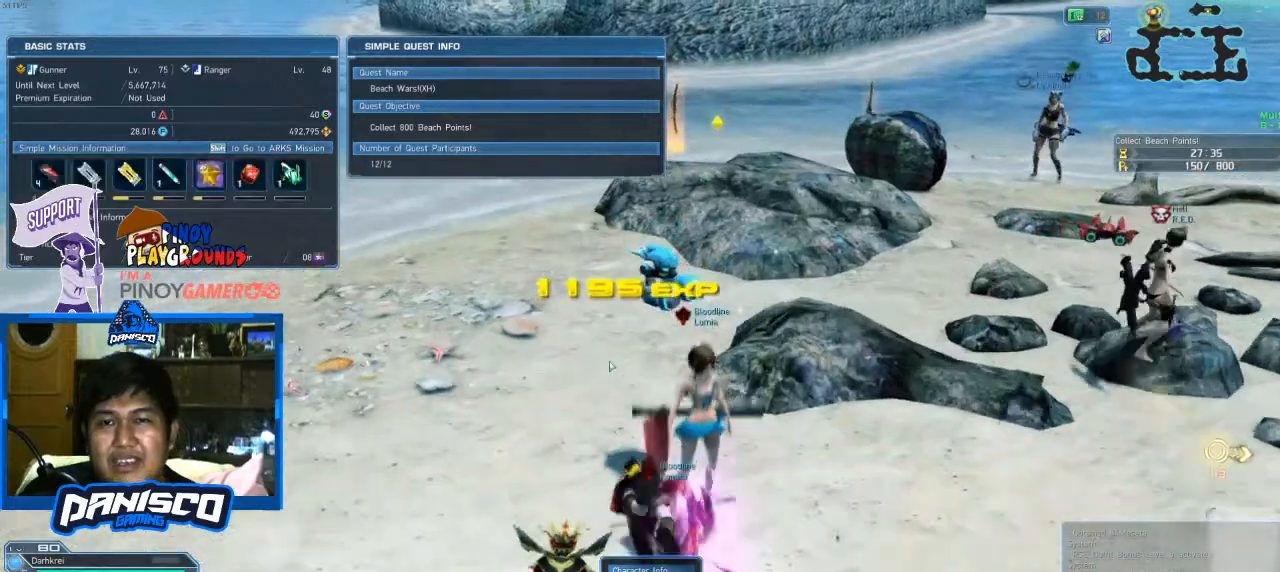
{"keys": ["w"], "mouse": [], "events": []}
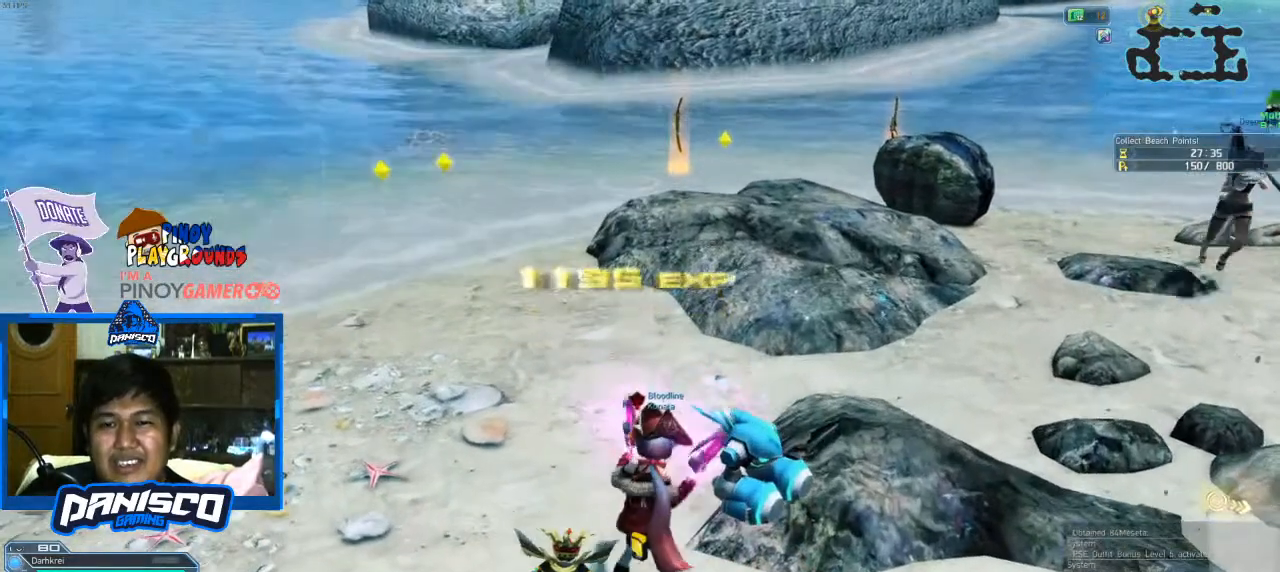
{"keys": [], "mouse": [], "events": [[200, "w", "up"]]}
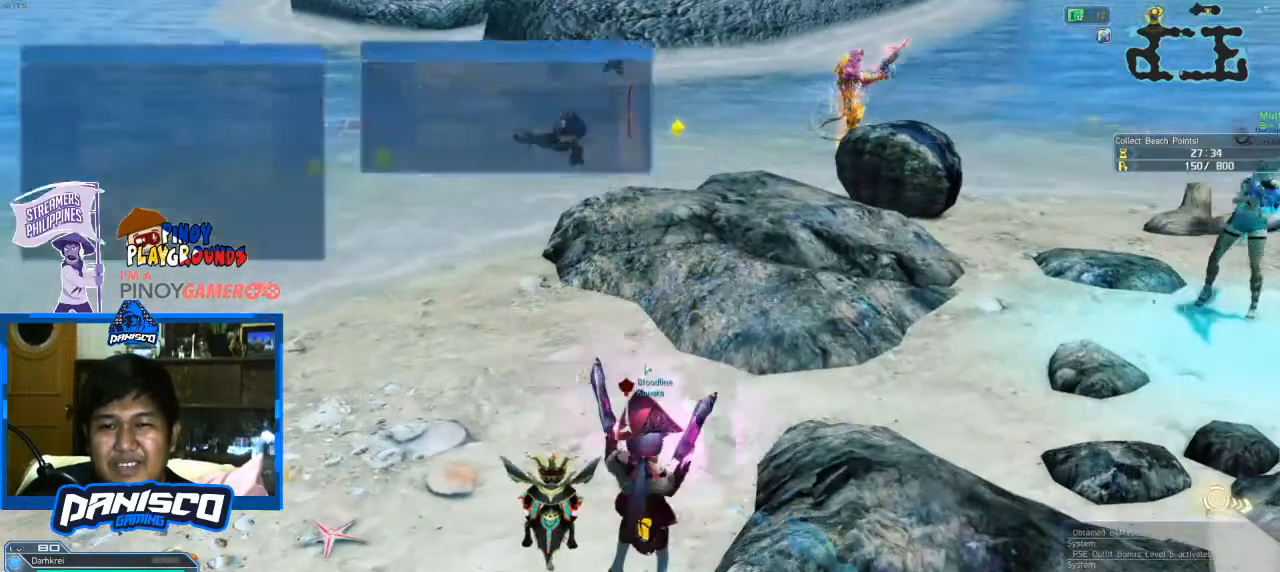
{"keys": [], "mouse": [], "events": []}
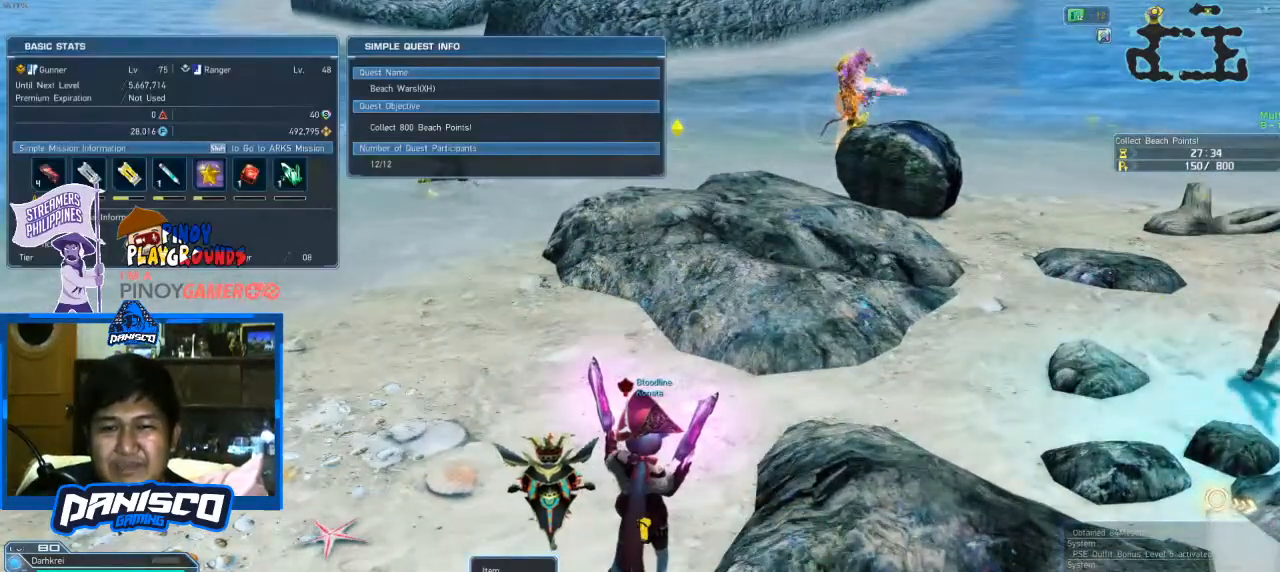
{"keys": [], "mouse": [], "events": []}
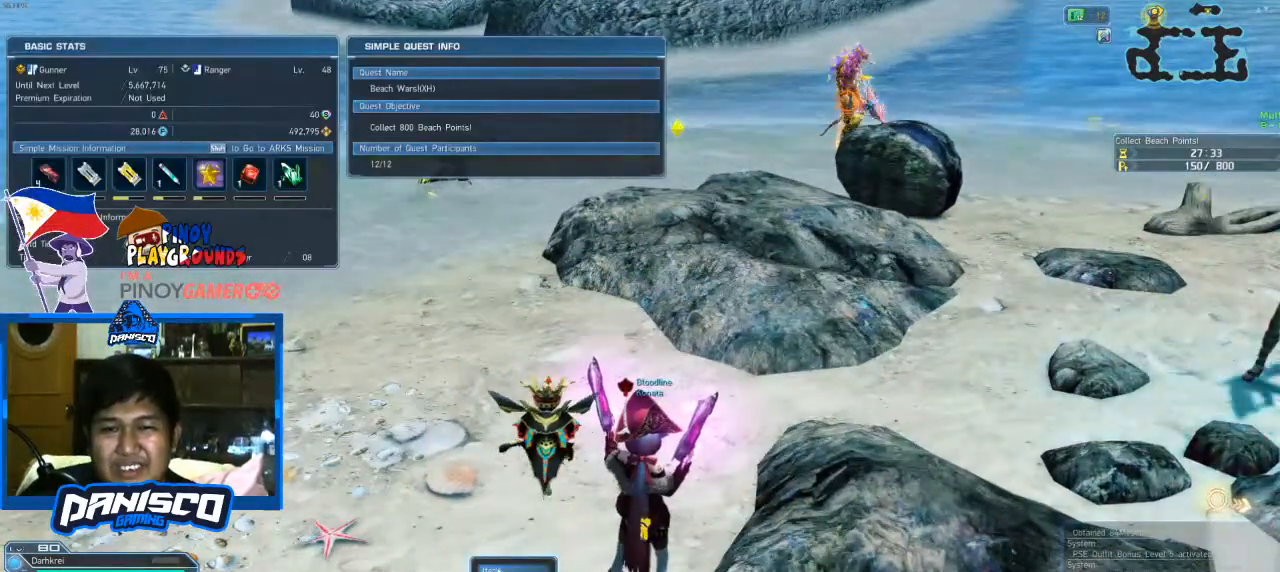
{"keys": [], "mouse": [], "events": [[100, "mouse_left", "down"], [200, "mouse_left", "up"]]}
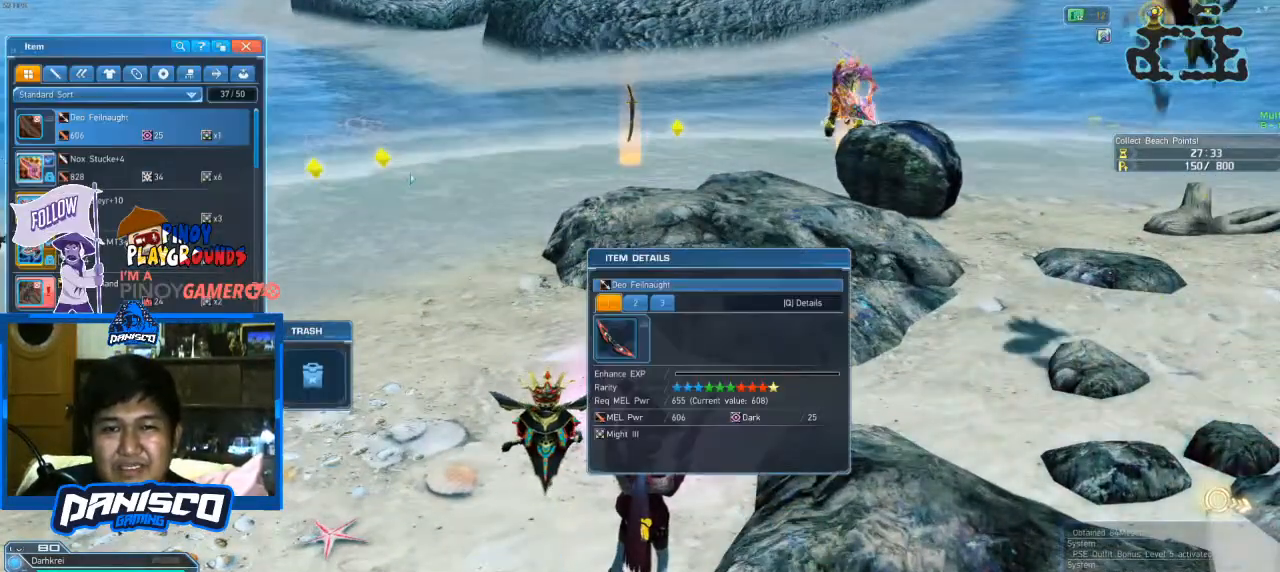
{"keys": [], "mouse": [], "events": []}
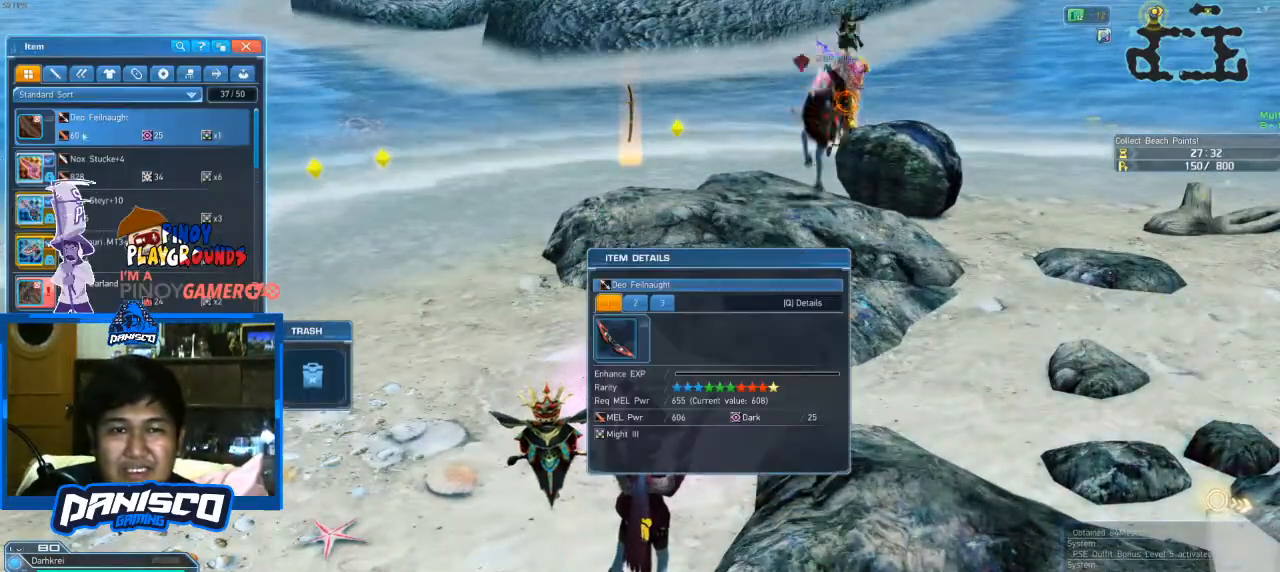
{"keys": [], "mouse": [], "events": []}
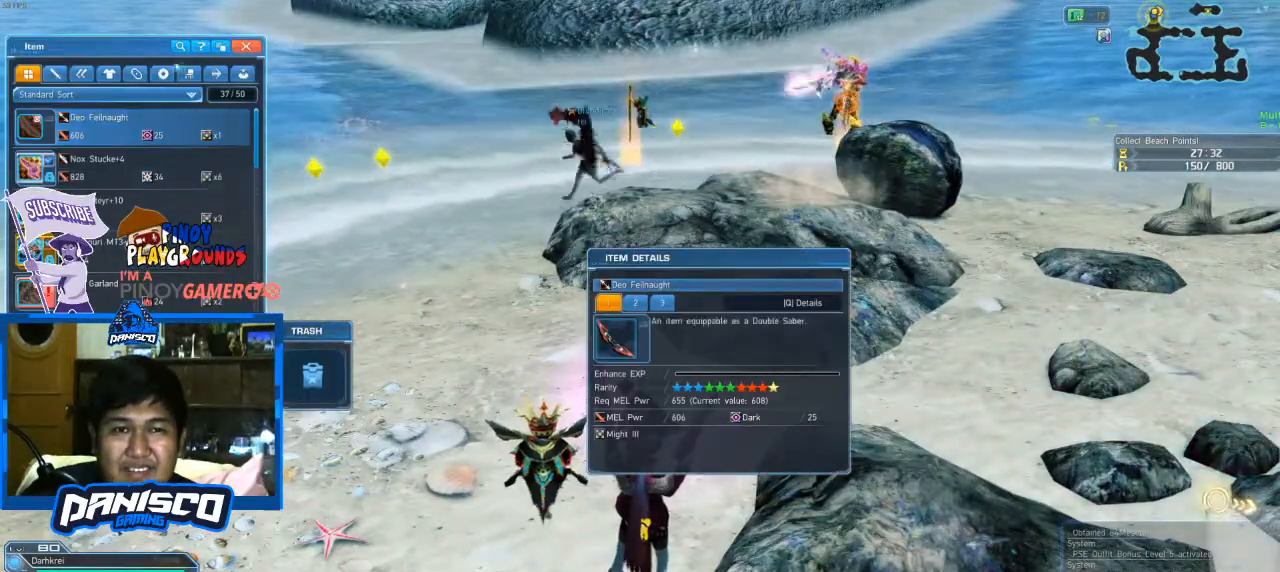
{"keys": [], "mouse": [], "events": [[333, "mouse_left", "down"], [500, "mouse_left", "up"]]}
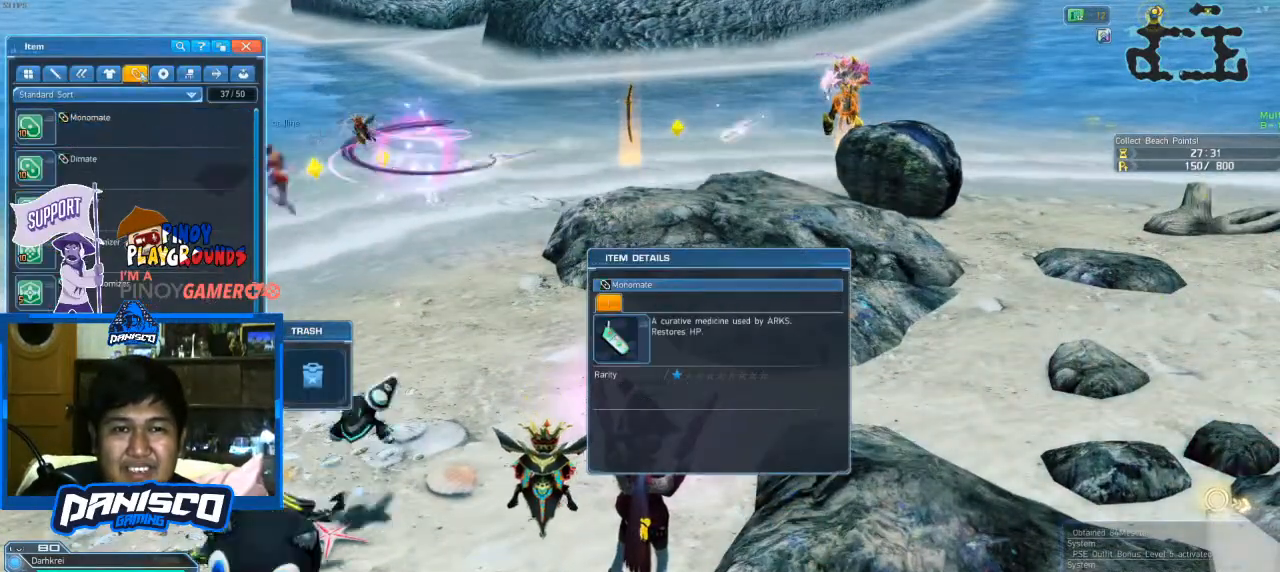
{"keys": [], "mouse": [], "events": [[300, "mouse_wheel", "down"], [400, "mouse_wheel", "up"]]}
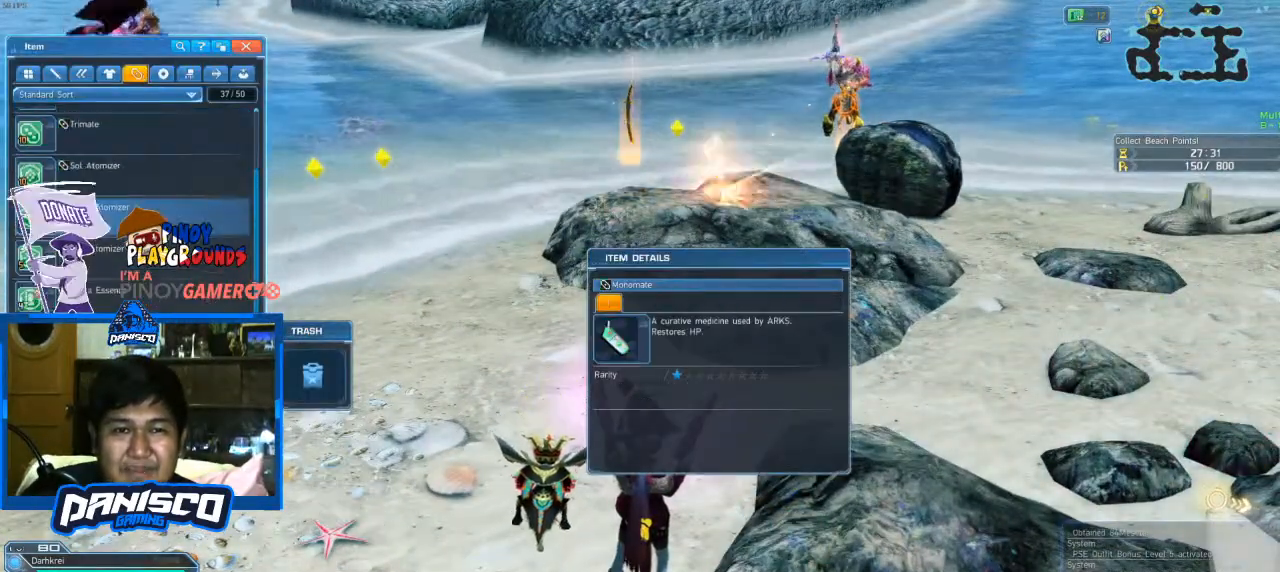
{"keys": [], "mouse": [], "events": [[33, "mouse_wheel", "down"], [100, "mouse_wheel", "up"]]}
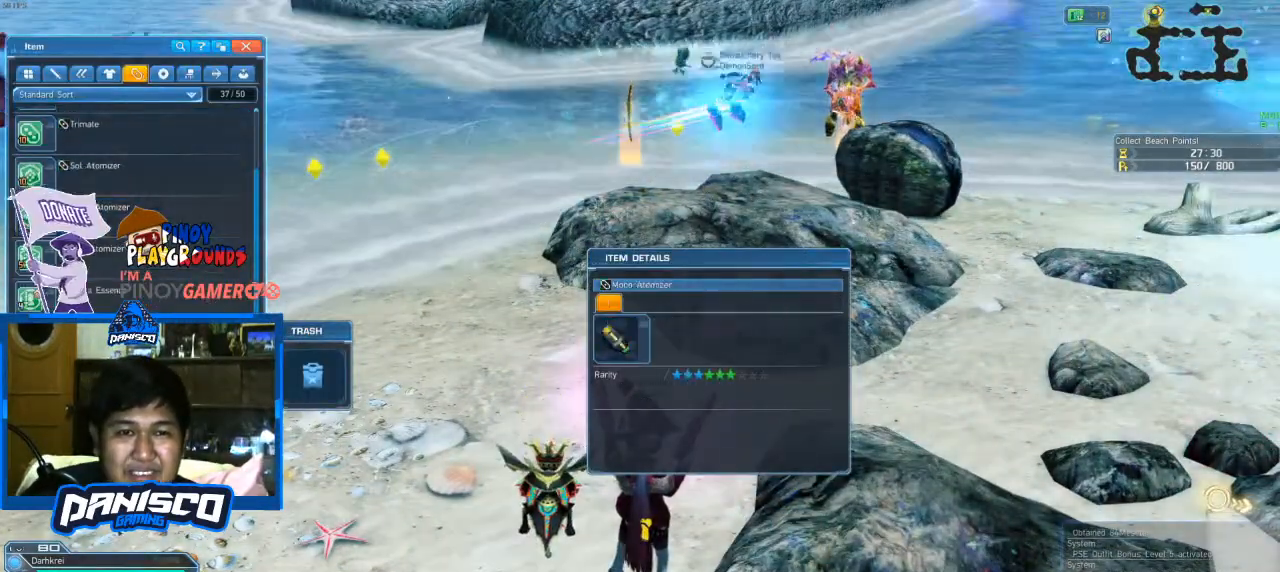
{"keys": [], "mouse": [], "events": [[333, "mouse_left", "down"], [433, "mouse_left", "up"]]}
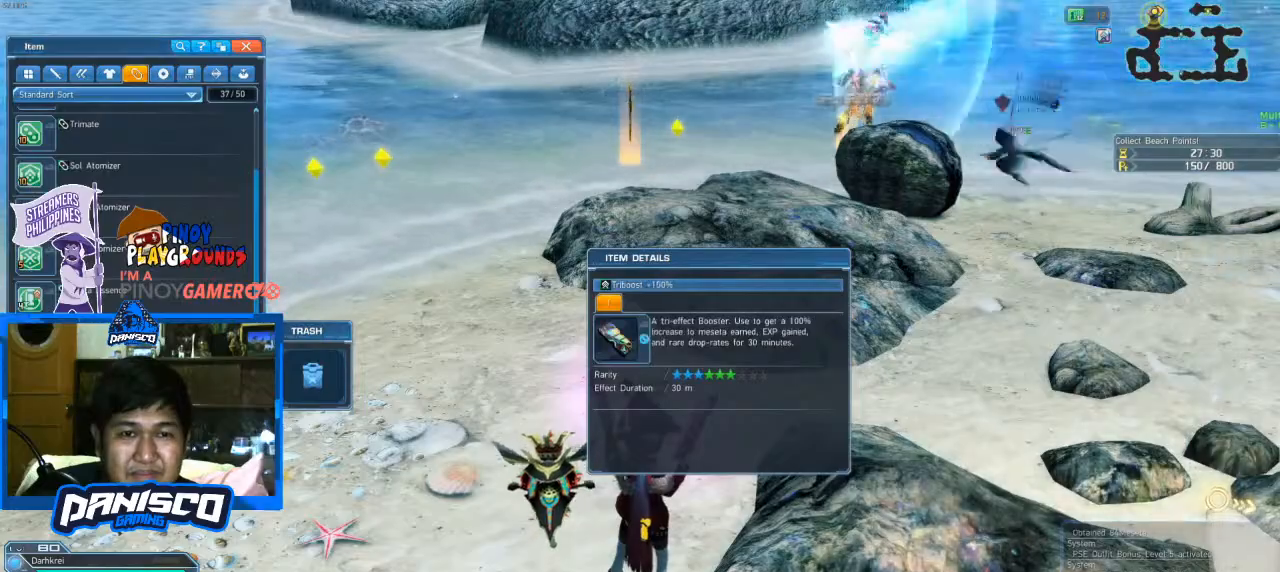
{"keys": [], "mouse": [], "events": [[33, "mouse_left", "down"], [133, "mouse_left", "up"]]}
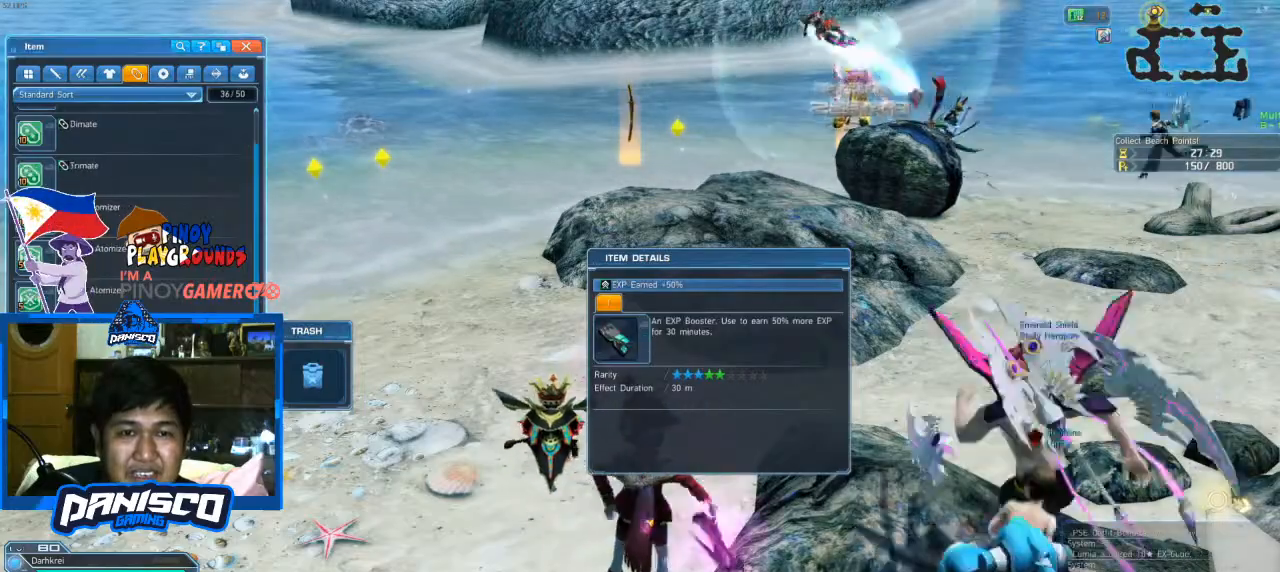
{"keys": [], "mouse": [], "events": []}
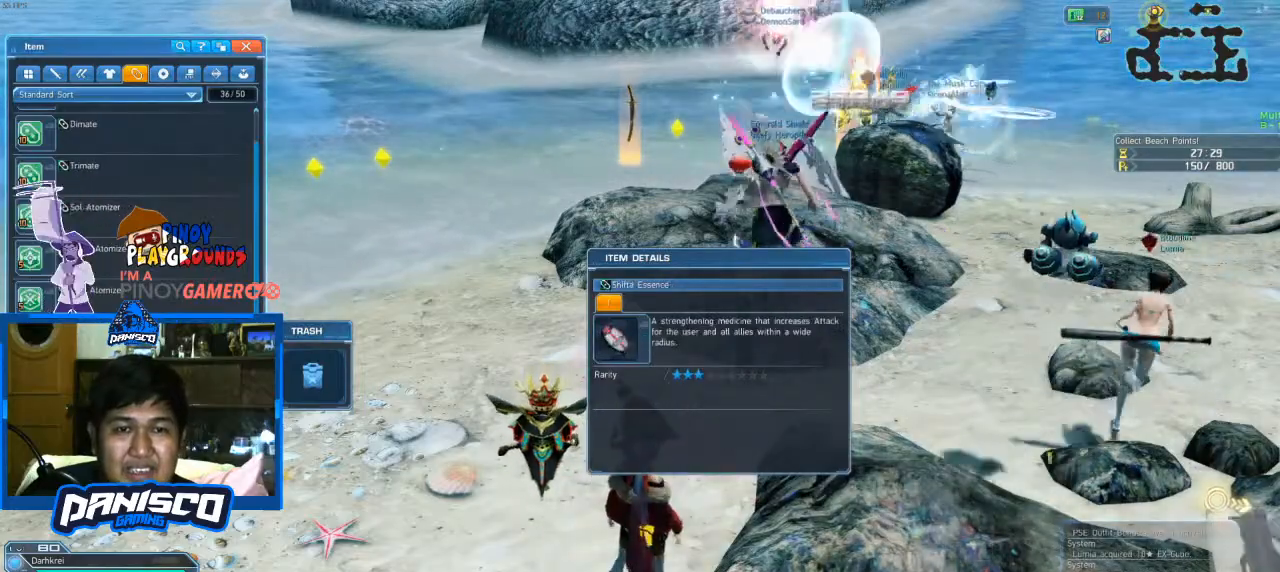
{"keys": [], "mouse": [], "events": [[166, "mouse_left", "down"], [233, "mouse_left", "up"], [333, "mouse_left", "down"], [500, "mouse_left", "up"]]}
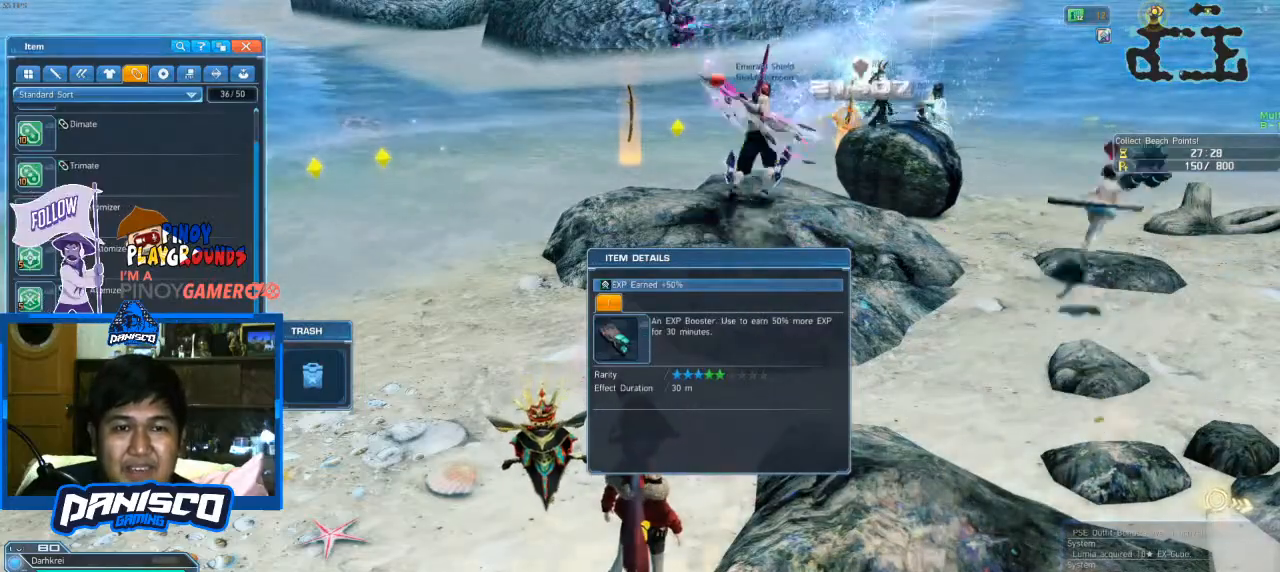
{"keys": [], "mouse": [], "events": []}
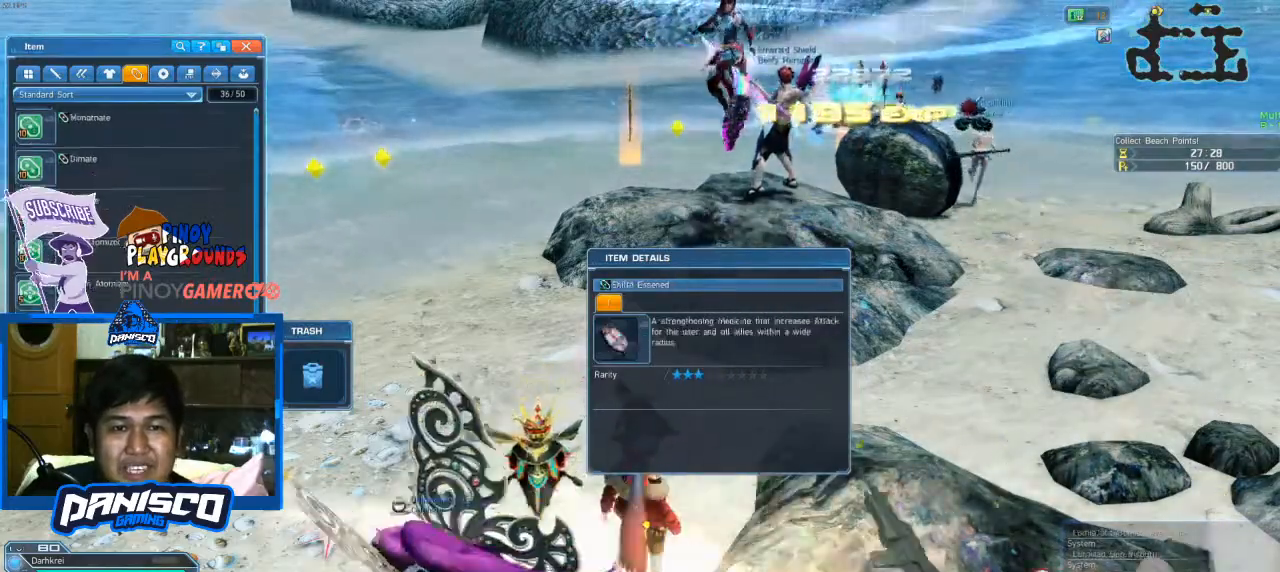
{"keys": [], "mouse": [], "events": []}
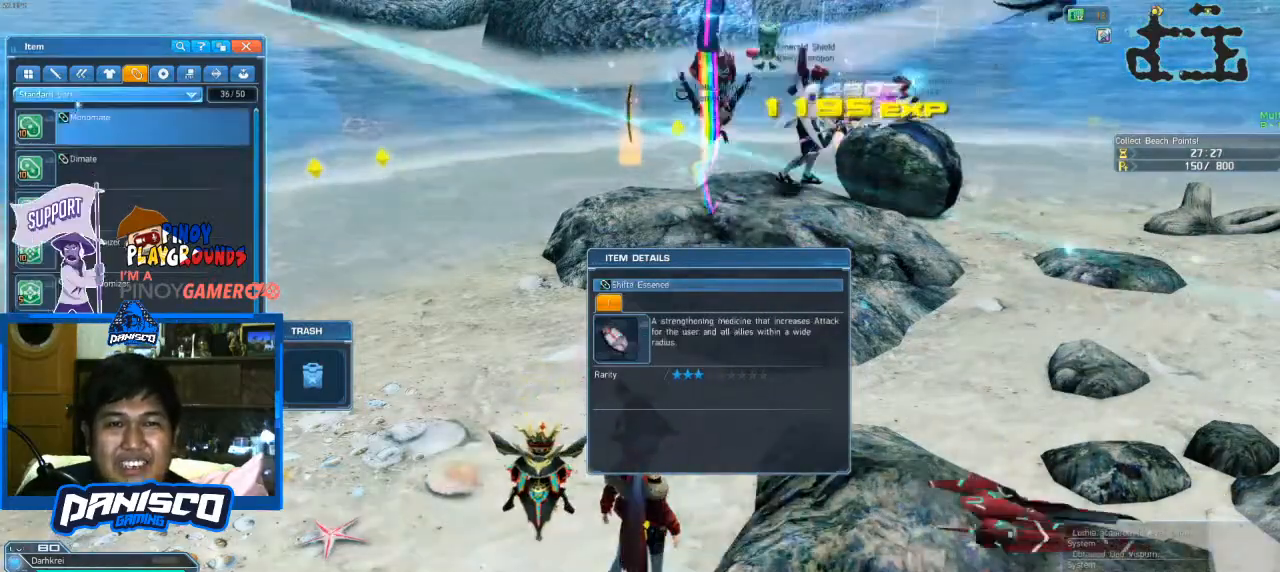
{"keys": [], "mouse": ["left"], "events": [[433, "mouse_left", "down"]]}
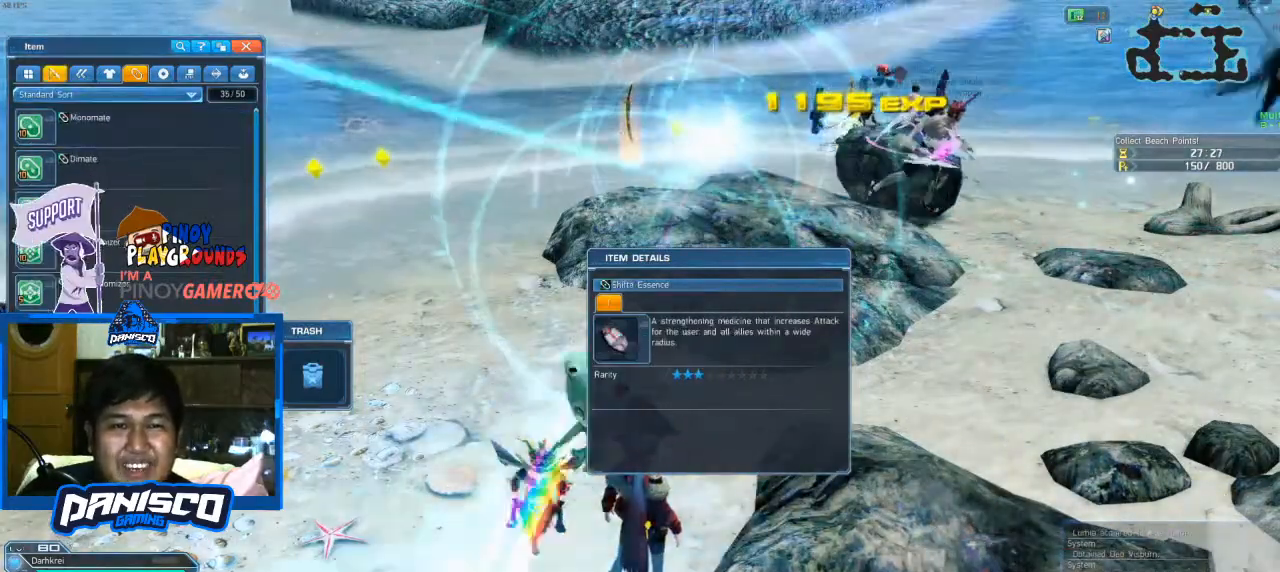
{"keys": ["shift"], "mouse": [], "events": [[66, "mouse_left", "up"], [366, "shift", "down"]]}
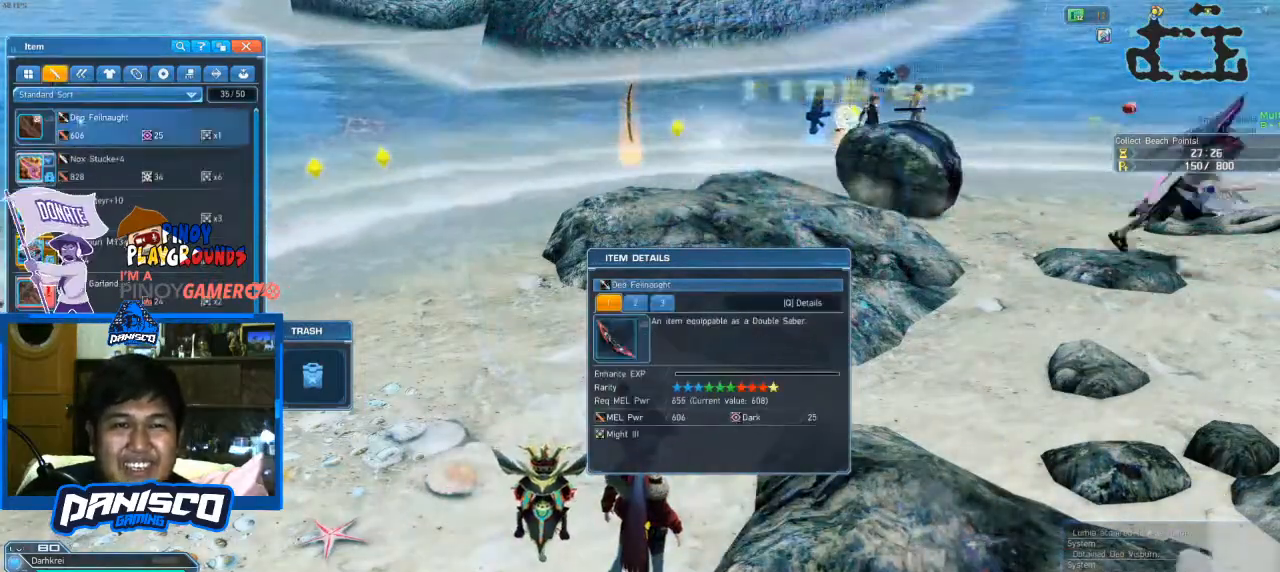
{"keys": ["shift"], "mouse": ["wheel"], "events": [[33, "mouse_left", "down"], [200, "mouse_left", "up"], [433, "mouse_wheel", "down"]]}
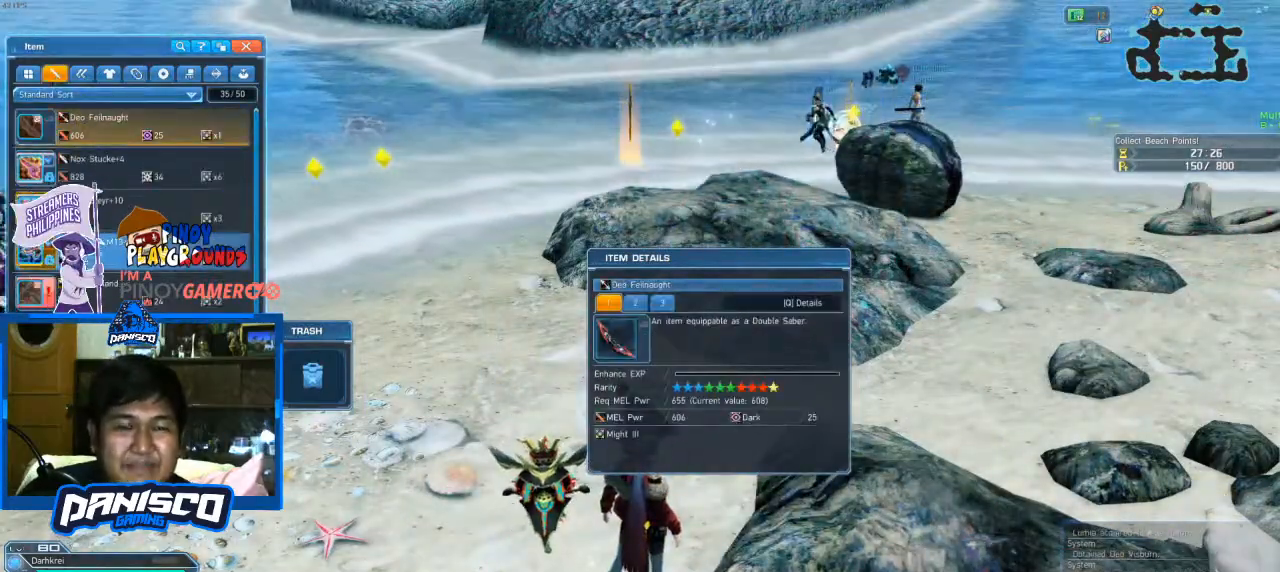
{"keys": ["shift"], "mouse": [], "events": [[66, "mouse_wheel", "up"], [233, "mouse_wheel", "down"], [366, "mouse_wheel", "up"]]}
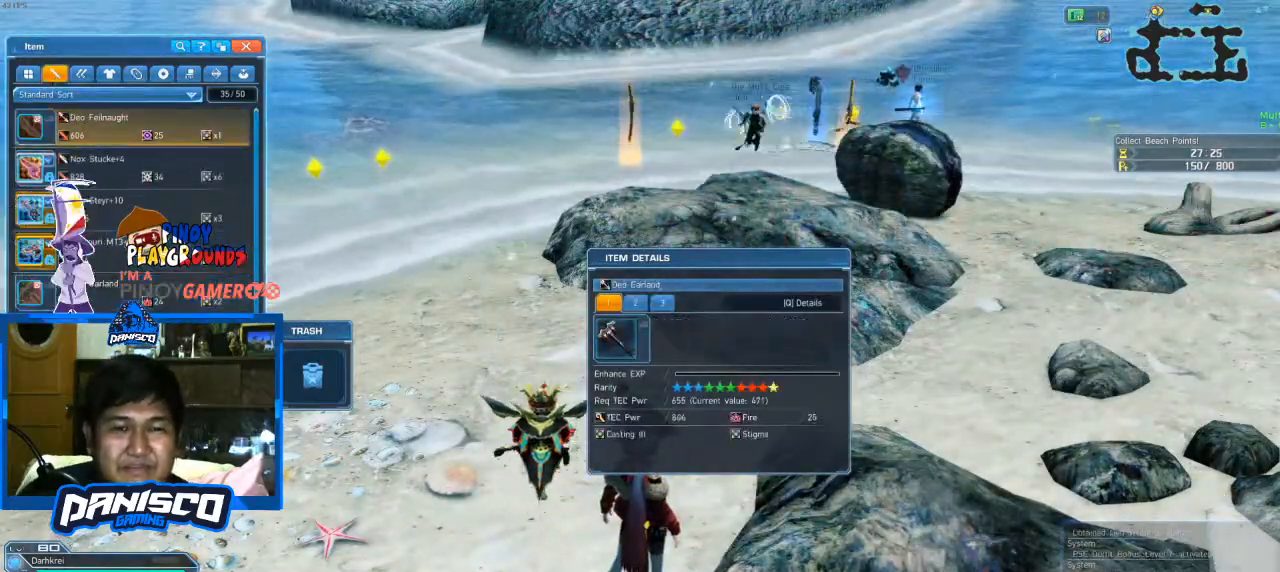
{"keys": [], "mouse": ["left"], "events": [[133, "mouse_left", "down"], [266, "mouse_left", "up"], [366, "shift", "up"], [466, "mouse_left", "down"]]}
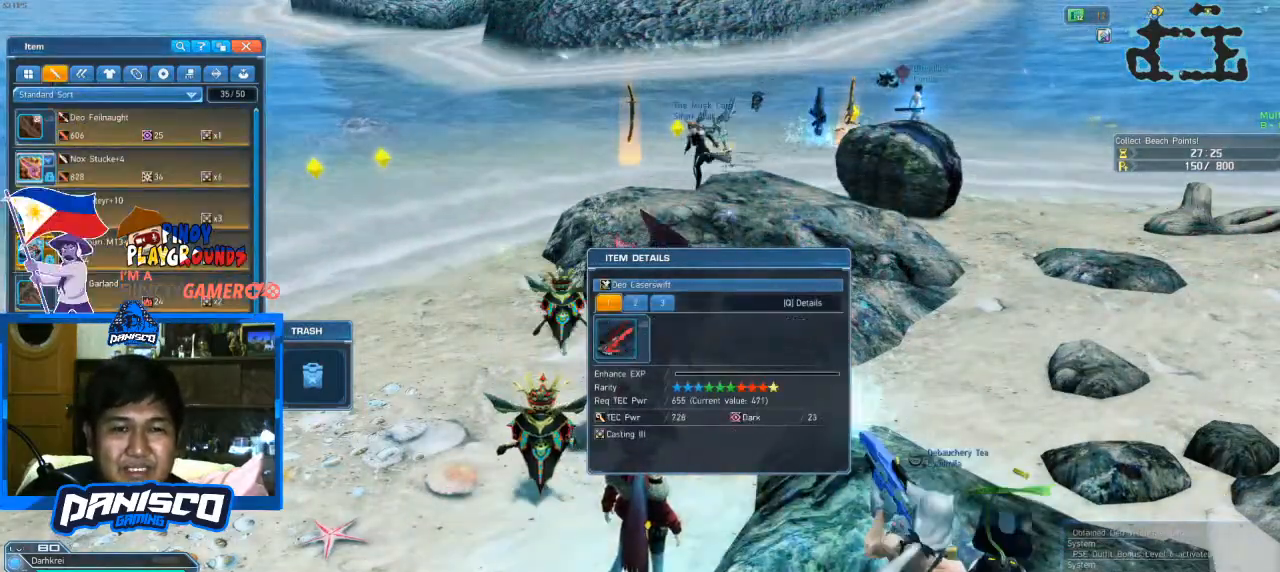
{"keys": [], "mouse": [], "events": [[33, "mouse_left", "up"]]}
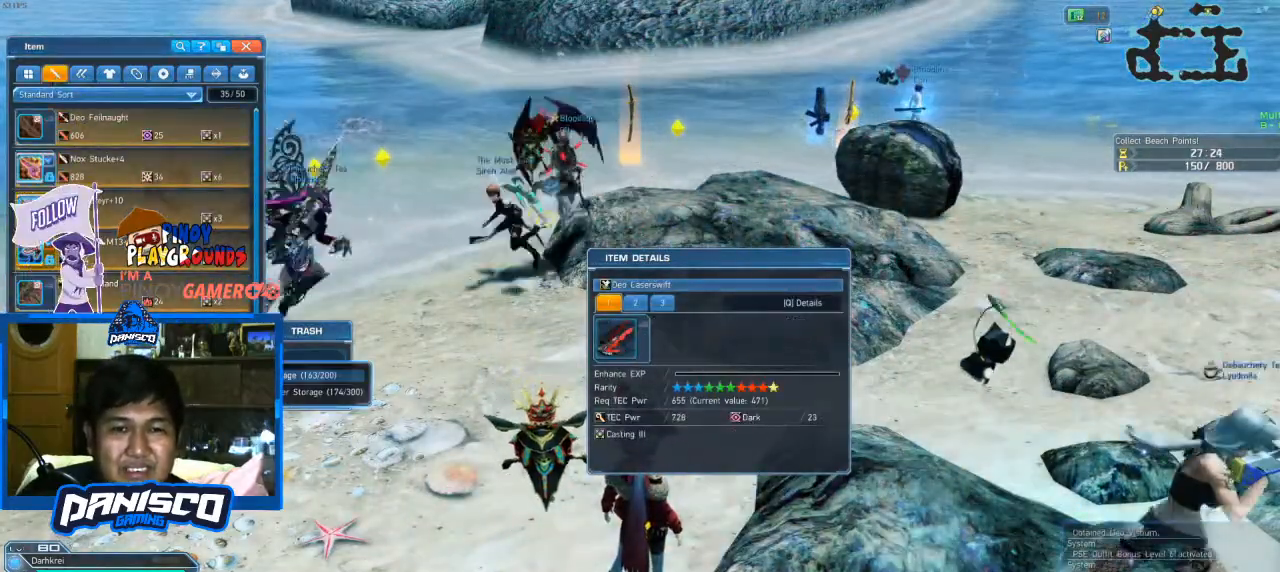
{"keys": [], "mouse": [], "events": []}
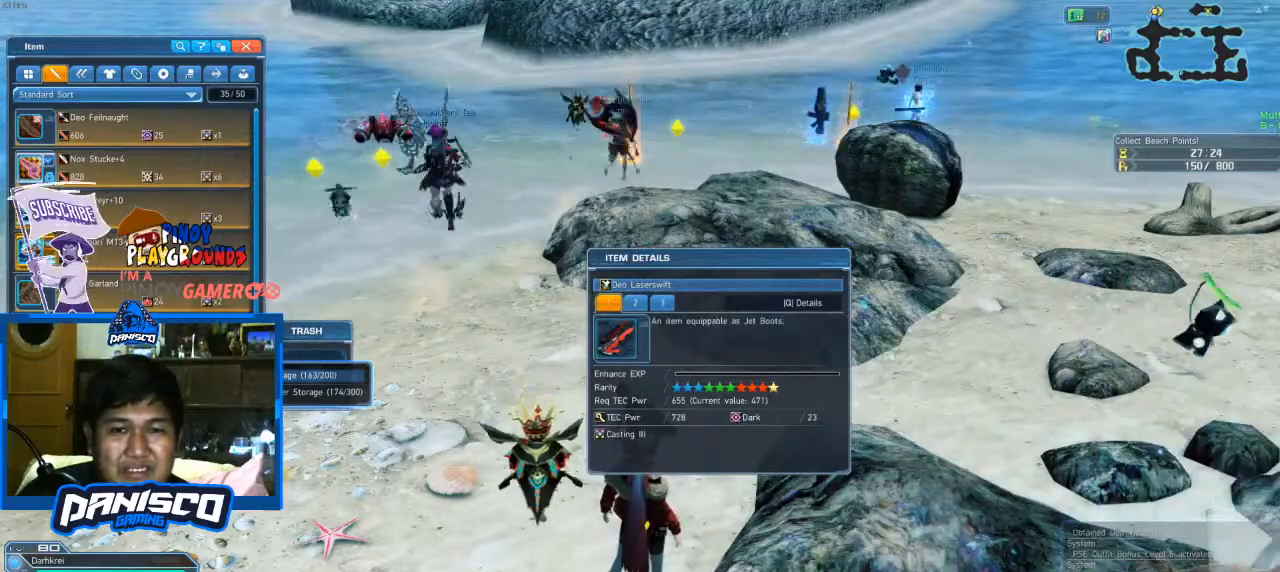
{"keys": [], "mouse": [], "events": []}
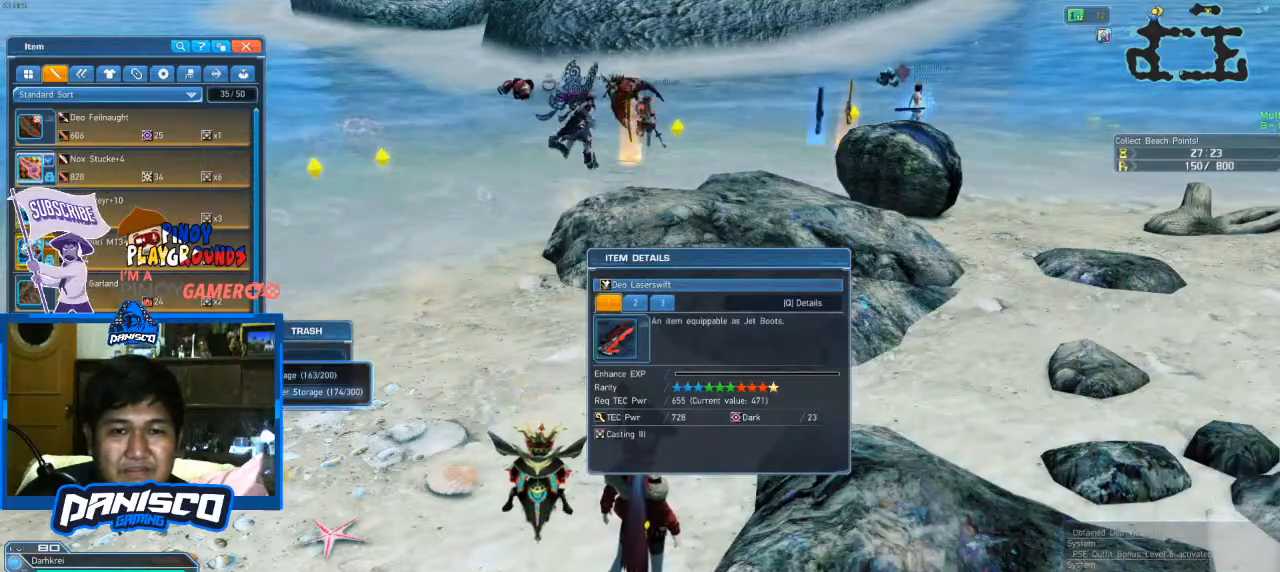
{"keys": [], "mouse": [], "events": [[33, "mouse_left", "down"], [133, "mouse_left", "up"]]}
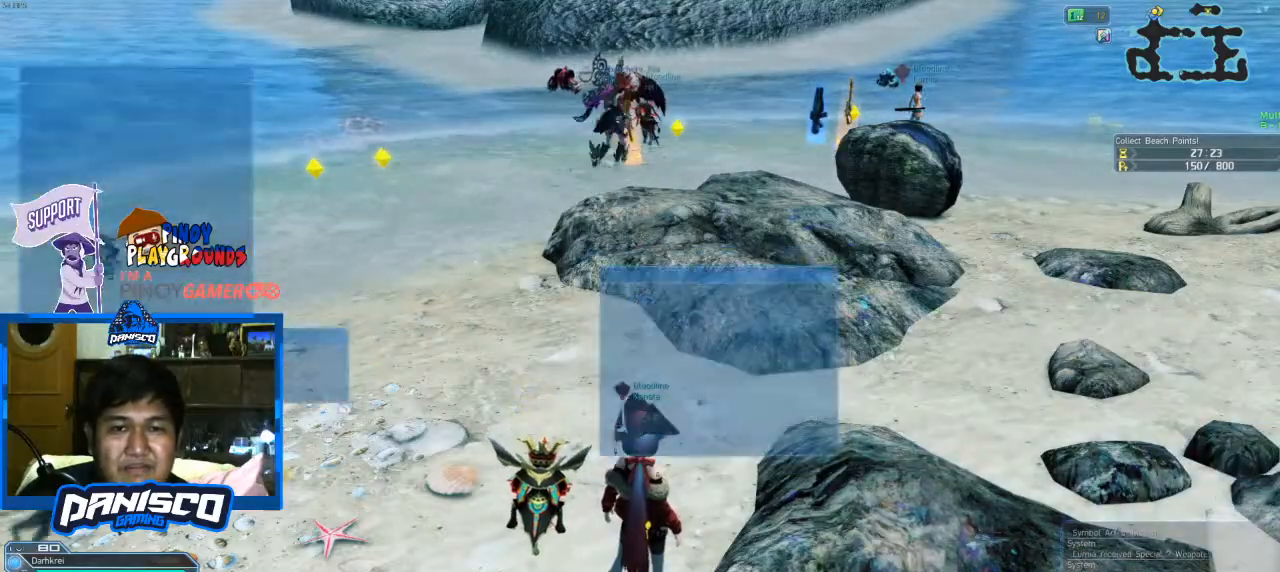
{"keys": [], "mouse": [], "events": []}
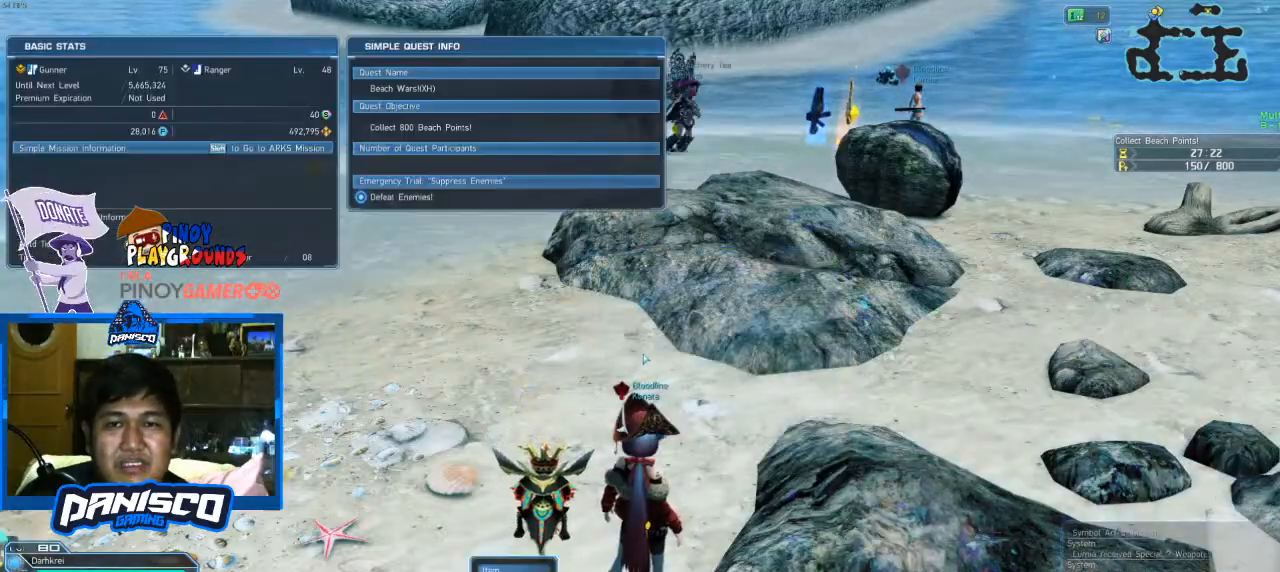
{"keys": ["w"], "mouse": [], "events": [[466, "w", "down"]]}